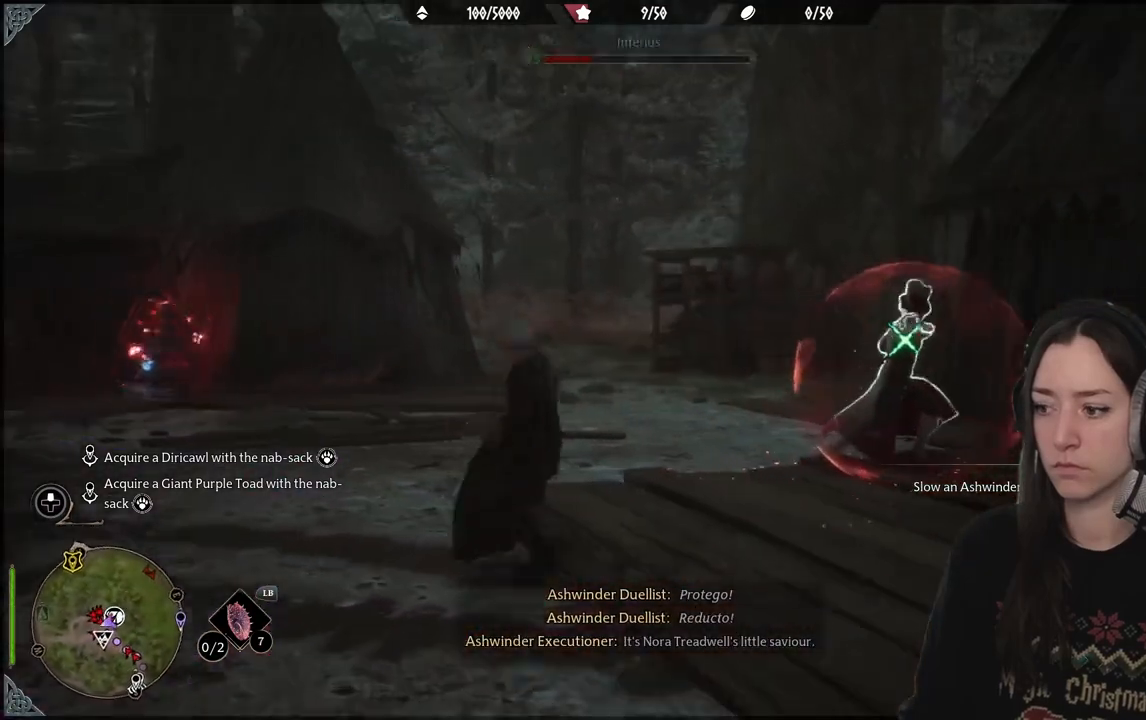
Gameplay with a controller (Xbox layout); each line is a JSON object with the inputs held at the frame after it. "events" lists button and stick changes between this image and that frame as [ms after this image, input, new state], when the widget could be followed in between.
{"buttons": ["R2"], "left_stick": "up-right", "right_stick": "center", "events": [[67, "B", "down"], [183, "B", "up"], [300, "B", "down"], [433, "B", "up"]]}
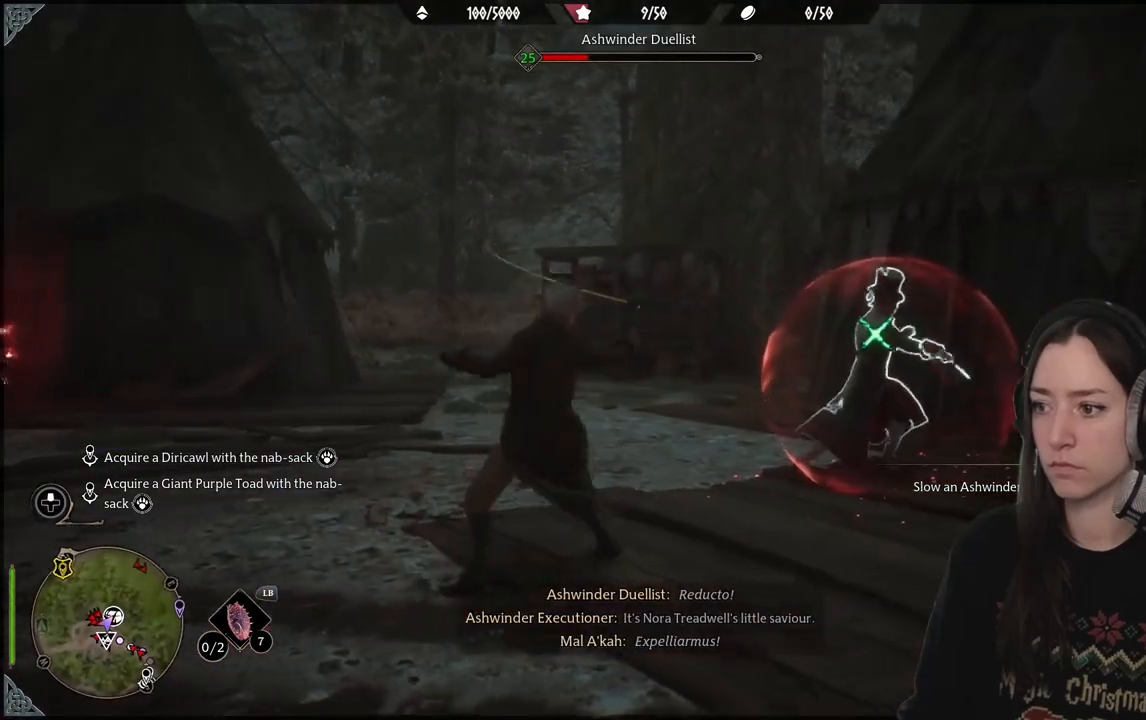
{"buttons": [], "left_stick": "up-right", "right_stick": "center", "events": [[50, "R2", "up"], [333, "R2", "down"], [467, "R2", "up"]]}
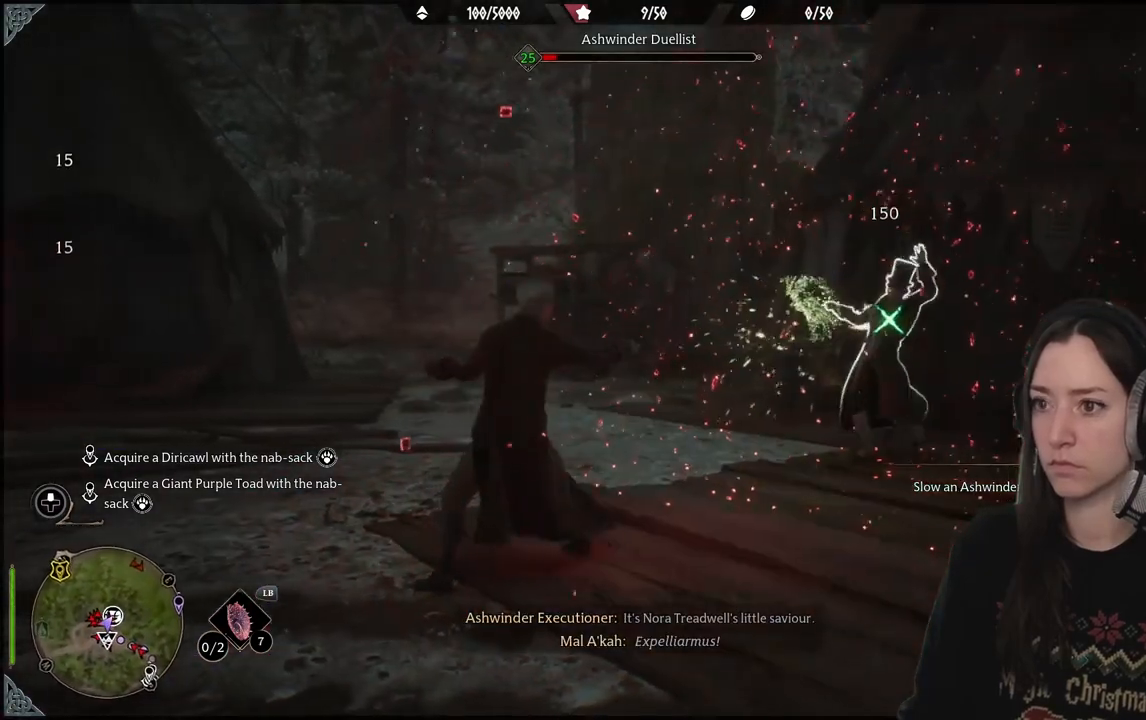
{"buttons": [], "left_stick": "up-right", "right_stick": "right", "events": [[67, "R2", "down"], [200, "R2", "up"], [283, "R2", "down"], [367, "right_stick", "right"], [400, "R2", "up"]]}
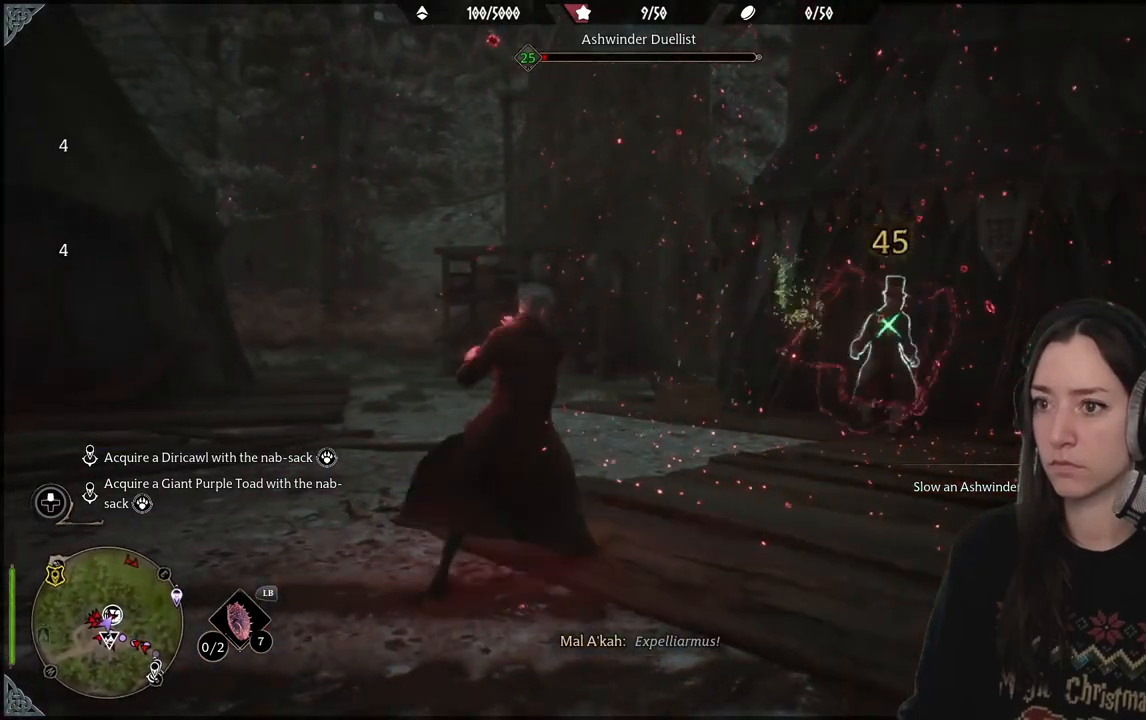
{"buttons": [], "left_stick": "up-right", "right_stick": "center", "events": [[33, "R2", "down"], [117, "R2", "up"], [217, "R2", "down"], [300, "right_stick", "center"], [333, "R2", "up"]]}
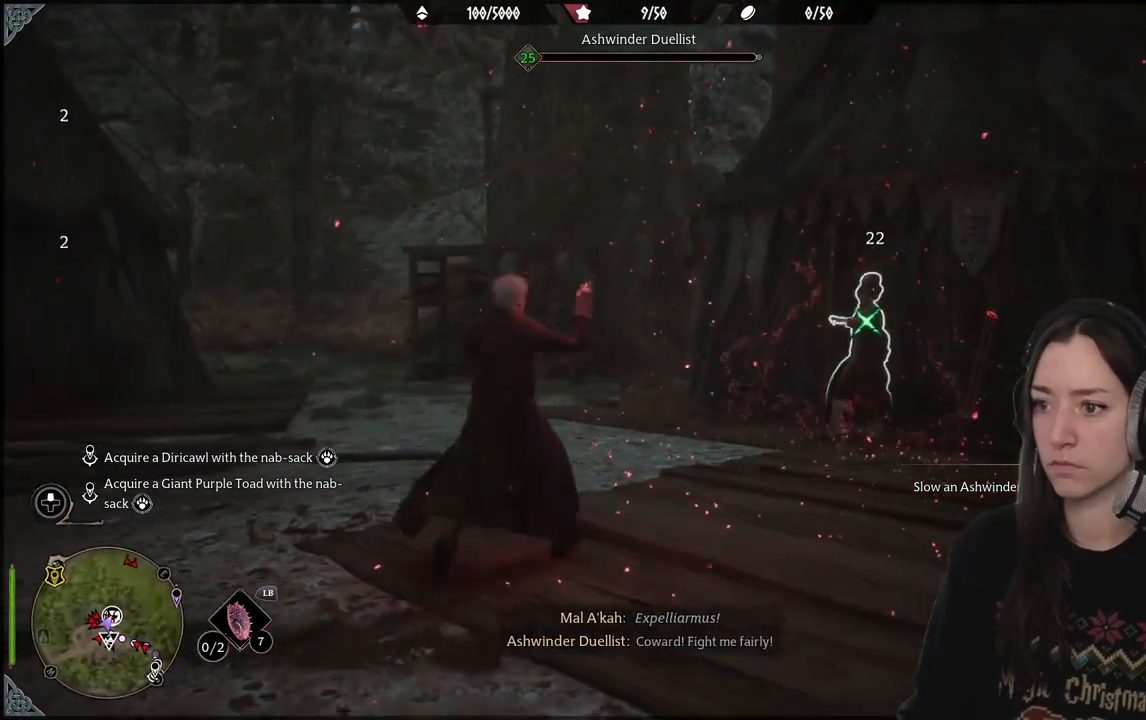
{"buttons": [], "left_stick": "up", "right_stick": "down-left", "events": [[50, "B", "down"], [150, "B", "up"], [383, "left_stick", "up"], [383, "right_stick", "down-left"]]}
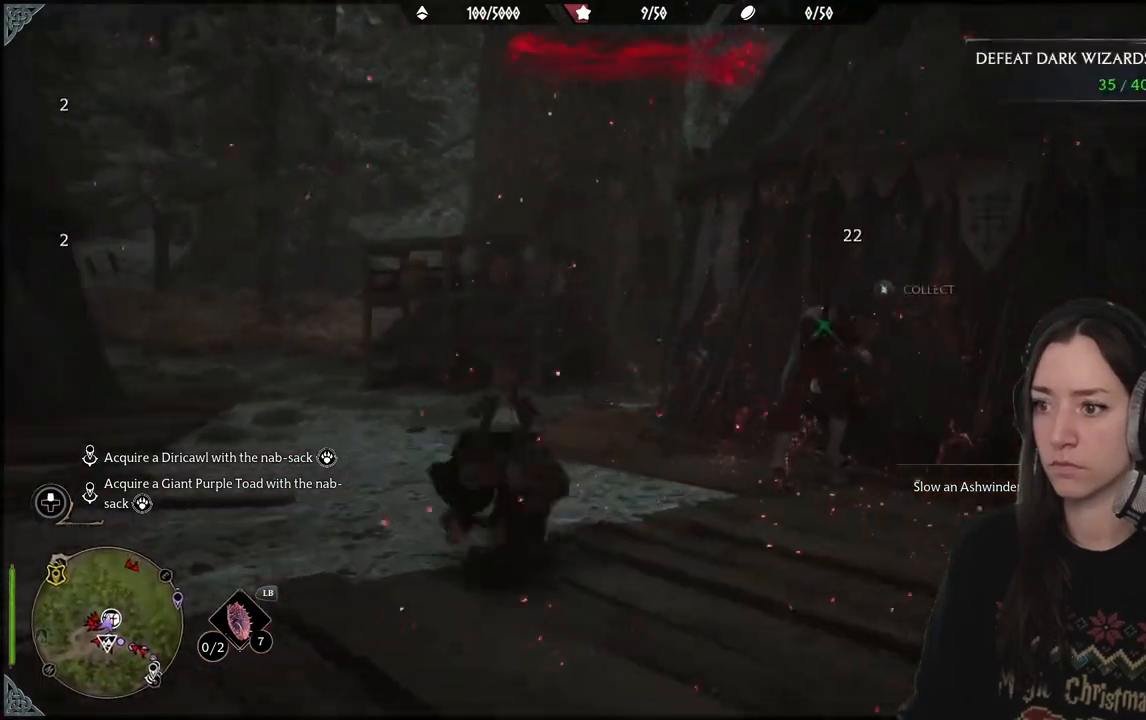
{"buttons": [], "left_stick": "up", "right_stick": "down-left", "events": []}
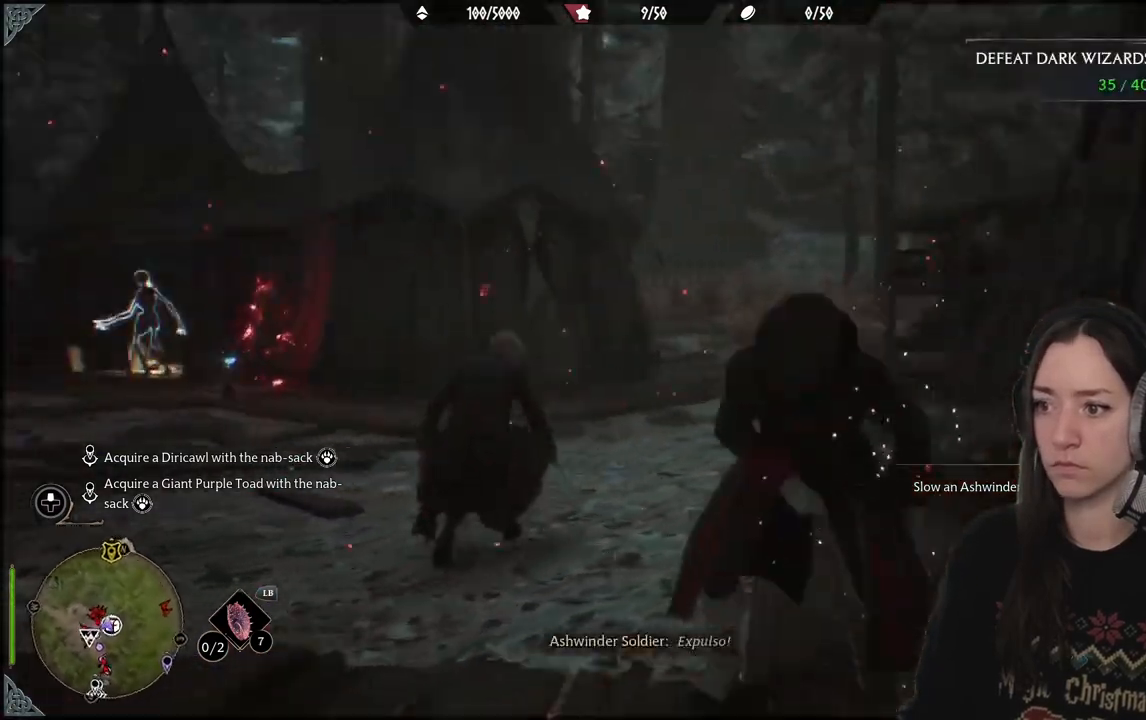
{"buttons": ["B"], "left_stick": "up", "right_stick": "center", "events": [[400, "right_stick", "center"], [500, "B", "down"]]}
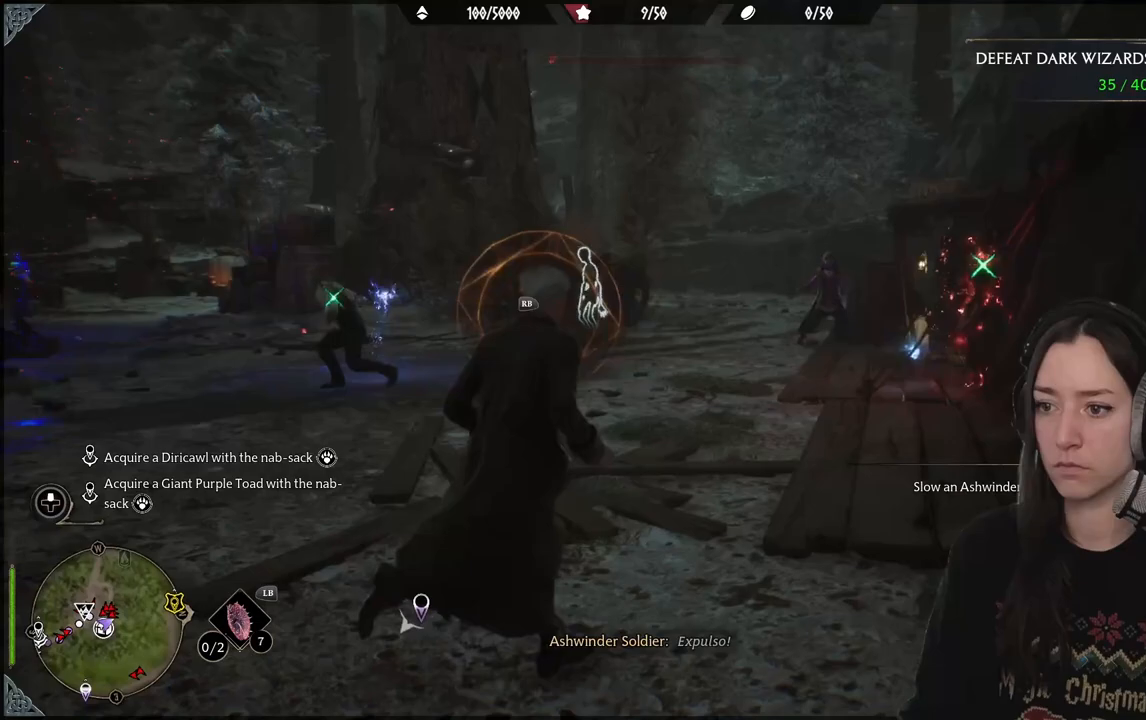
{"buttons": [], "left_stick": "down-left", "right_stick": "down-left", "events": [[100, "B", "up"], [100, "left_stick", "up-left"], [267, "left_stick", "left"], [333, "right_stick", "down-left"], [467, "left_stick", "down-left"]]}
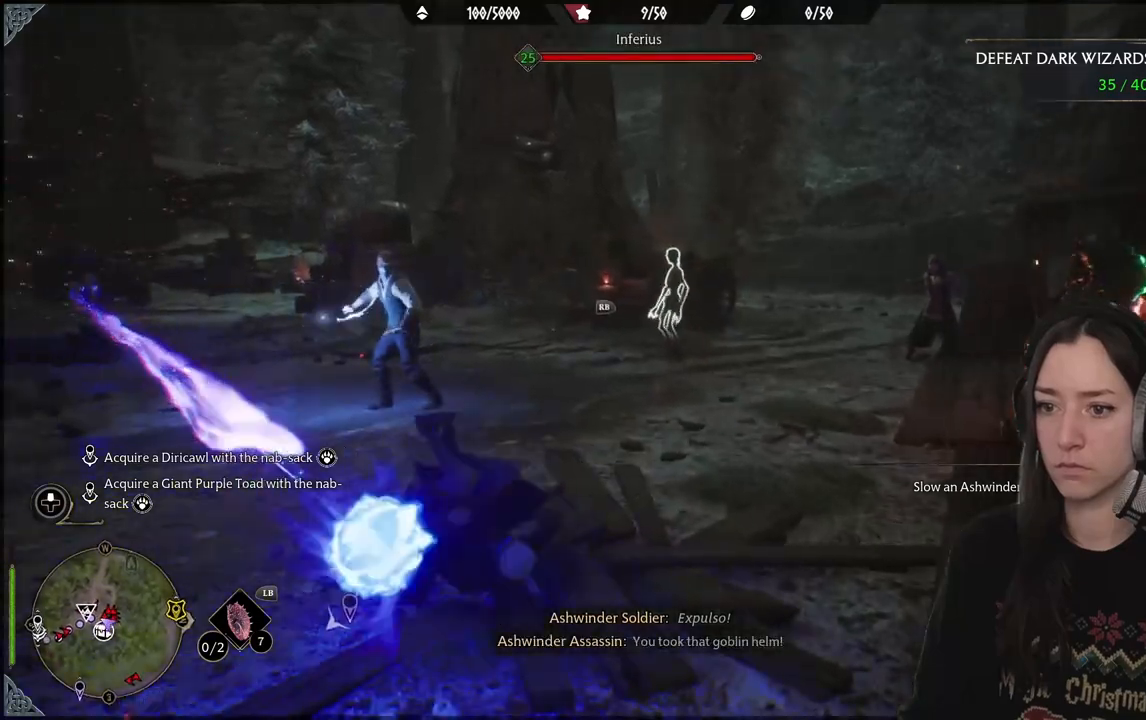
{"buttons": [], "left_stick": "down-left", "right_stick": "center", "events": [[67, "right_stick", "center"]]}
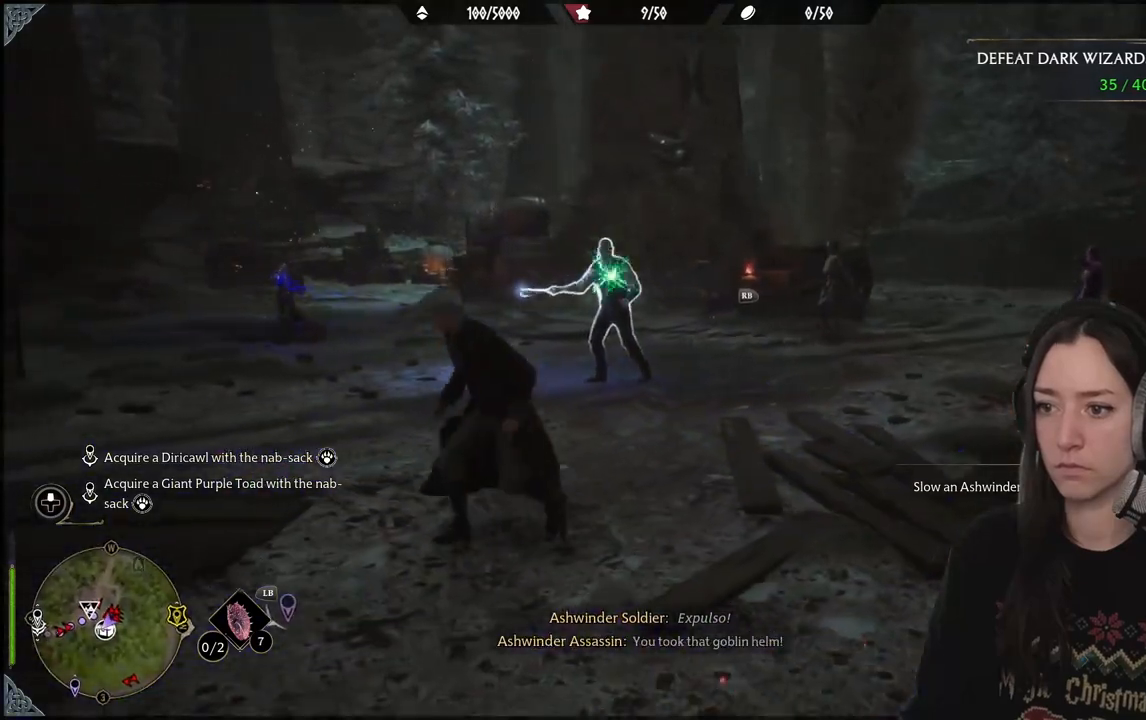
{"buttons": [], "left_stick": "center", "right_stick": "right", "events": [[50, "R2", "down"], [100, "left_stick", "up-left"], [150, "left_stick", "up"], [200, "R2", "up"], [283, "R2", "down"], [300, "left_stick", "center"], [317, "right_stick", "right"], [417, "R2", "up"]]}
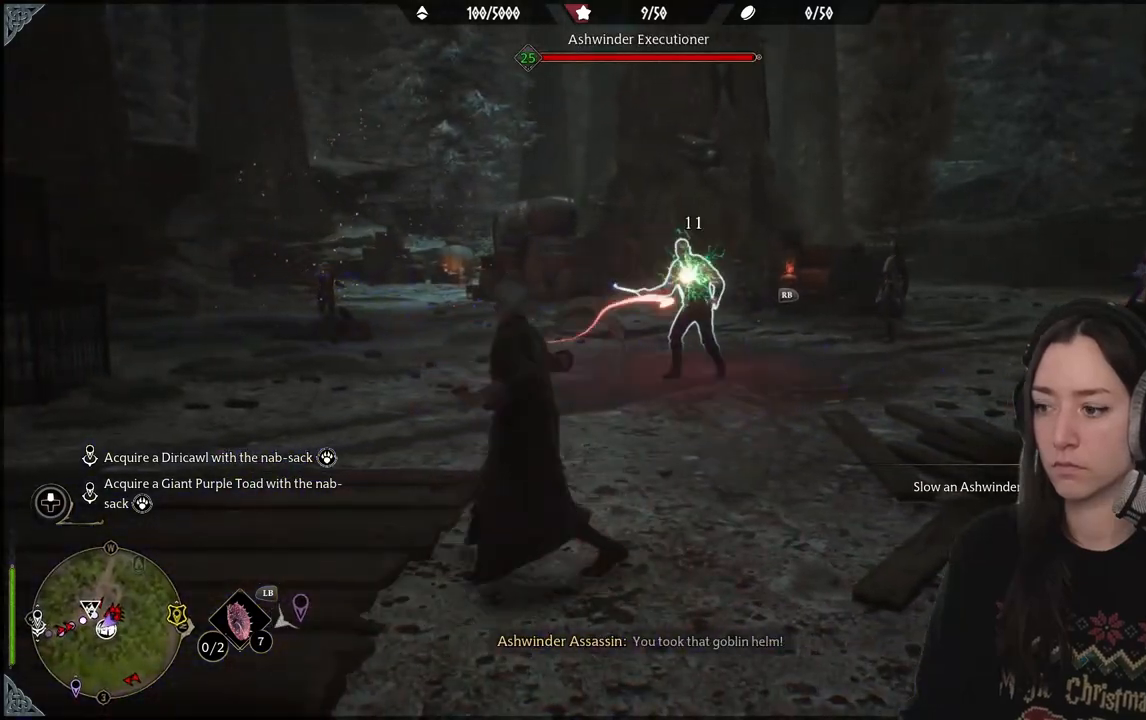
{"buttons": ["R2"], "left_stick": "center", "right_stick": "center", "events": [[17, "R2", "down"], [150, "R2", "up"], [150, "right_stick", "center"], [233, "R2", "down"], [367, "R2", "up"], [467, "R2", "down"]]}
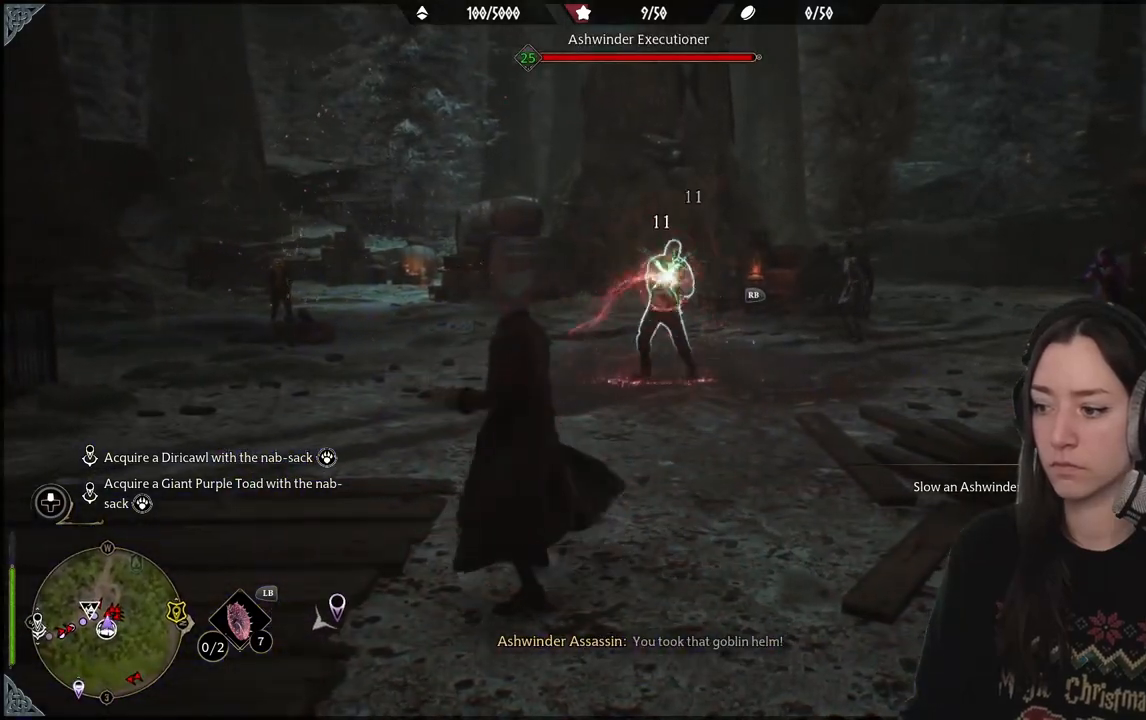
{"buttons": ["R2"], "left_stick": "center", "right_stick": "center", "events": [[167, "A", "down"], [300, "A", "up"], [367, "A", "down"], [467, "A", "up"]]}
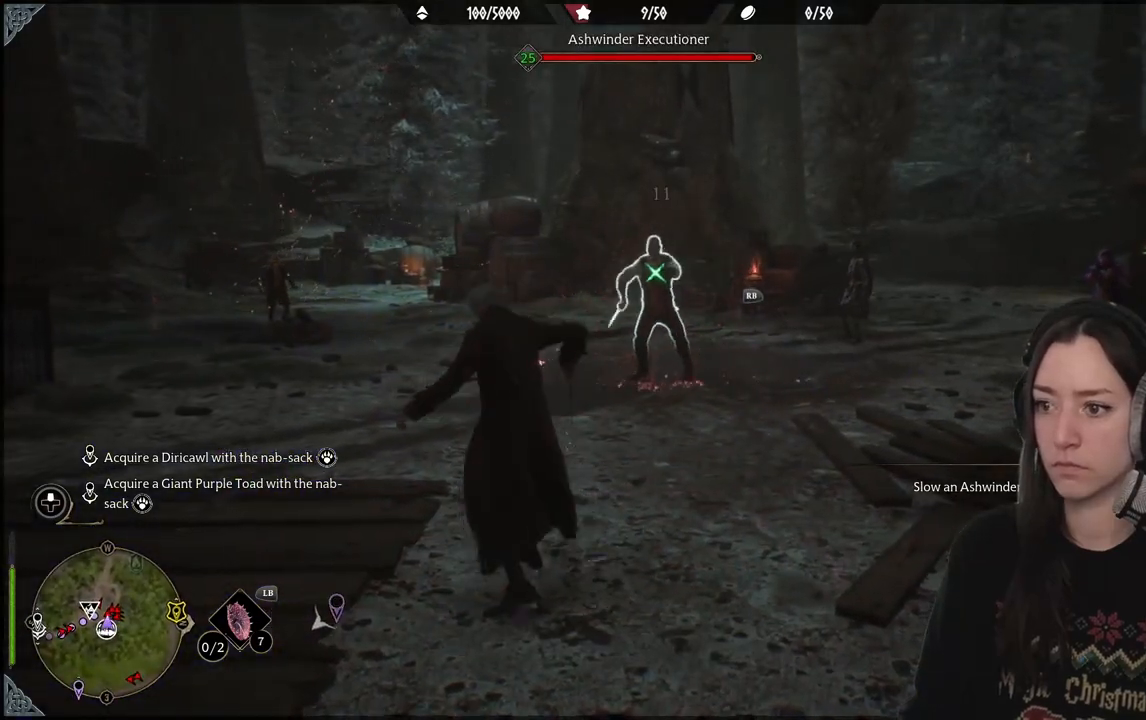
{"buttons": ["R2"], "left_stick": "center", "right_stick": "center", "events": [[50, "A", "down"], [167, "A", "up"], [300, "A", "down"], [383, "A", "up"]]}
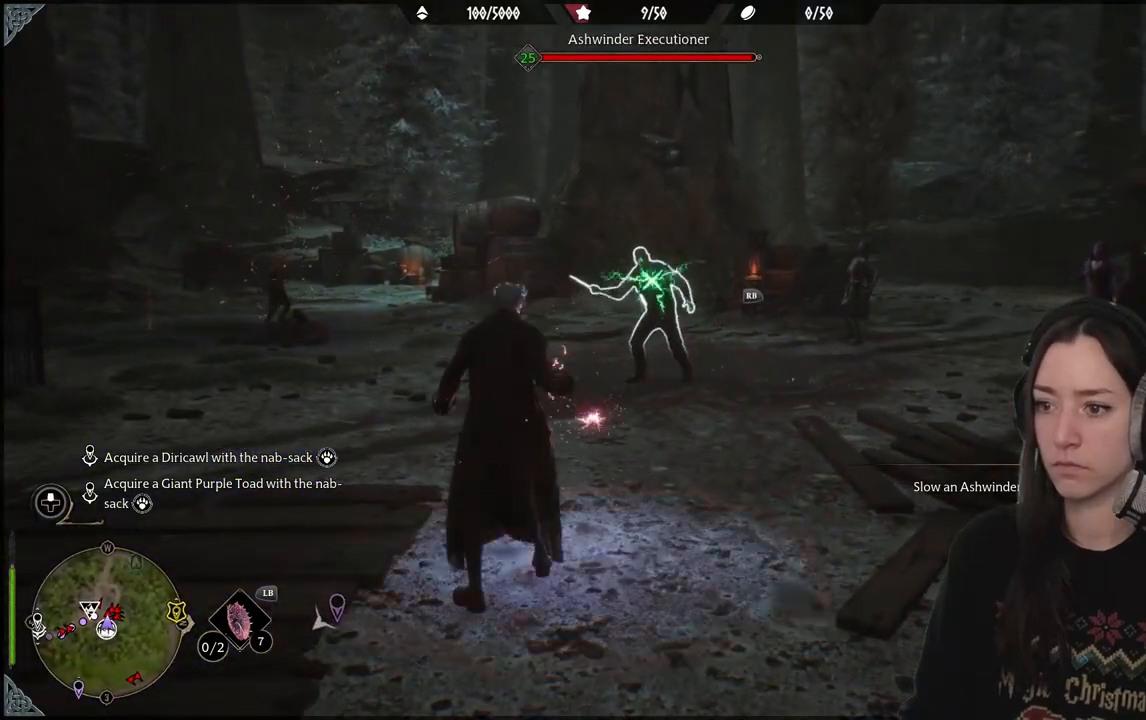
{"buttons": ["R2"], "left_stick": "center", "right_stick": "center", "events": [[133, "A", "down"], [233, "A", "up"], [317, "A", "down"], [417, "A", "up"]]}
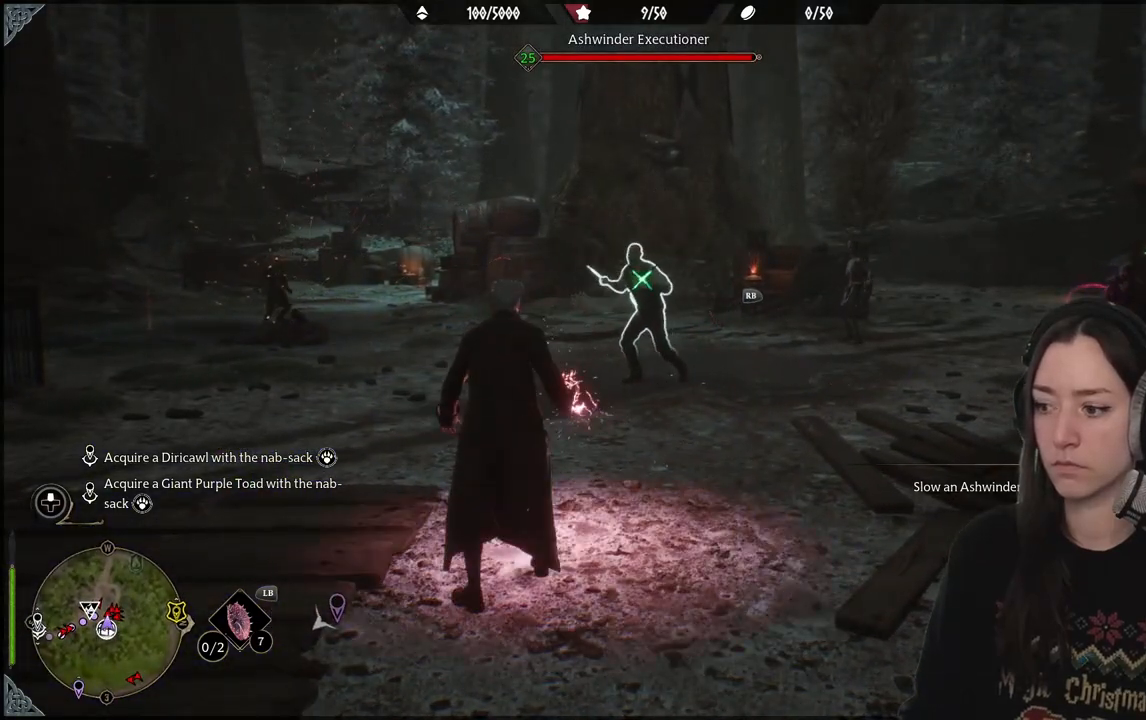
{"buttons": ["A"], "left_stick": "center", "right_stick": "center", "events": [[17, "A", "down"], [133, "A", "up"], [233, "A", "down"], [383, "R2", "up"]]}
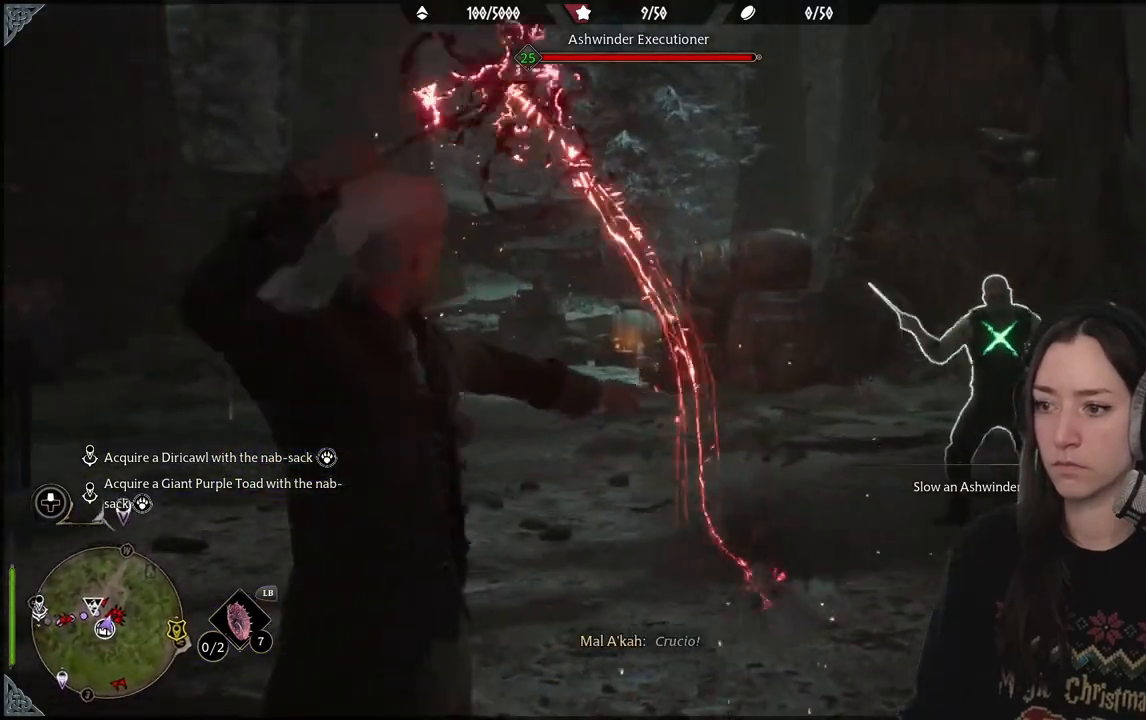
{"buttons": [], "left_stick": "center", "right_stick": "center", "events": [[67, "A", "up"]]}
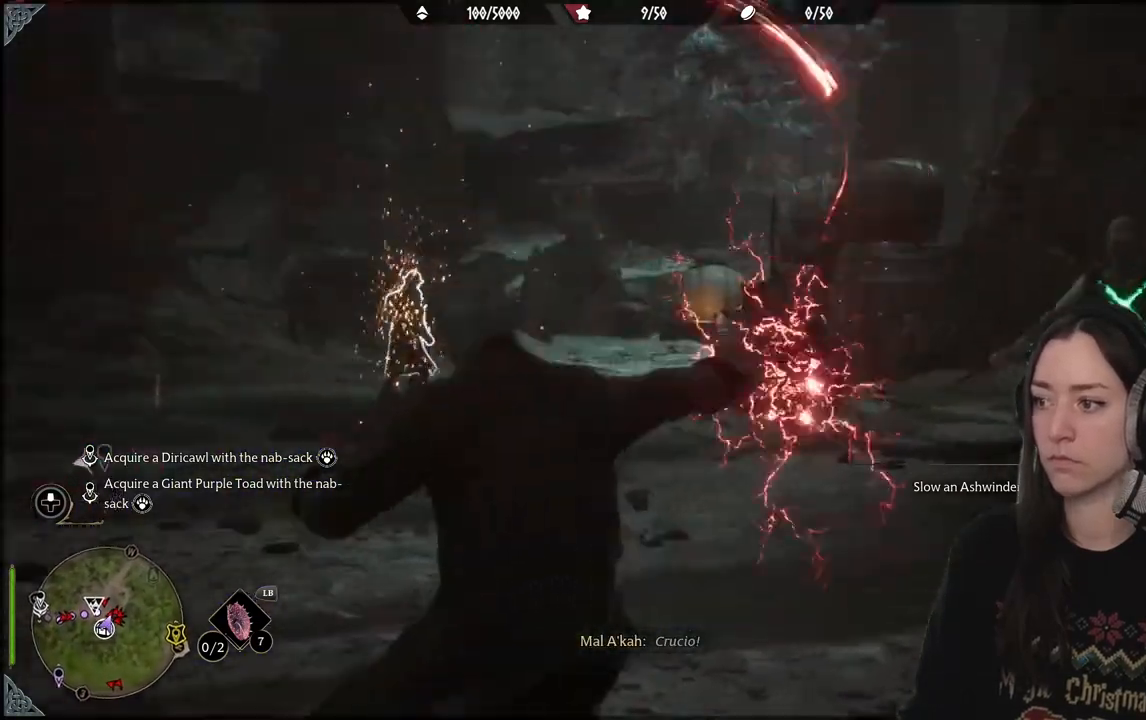
{"buttons": [], "left_stick": "center", "right_stick": "center", "events": []}
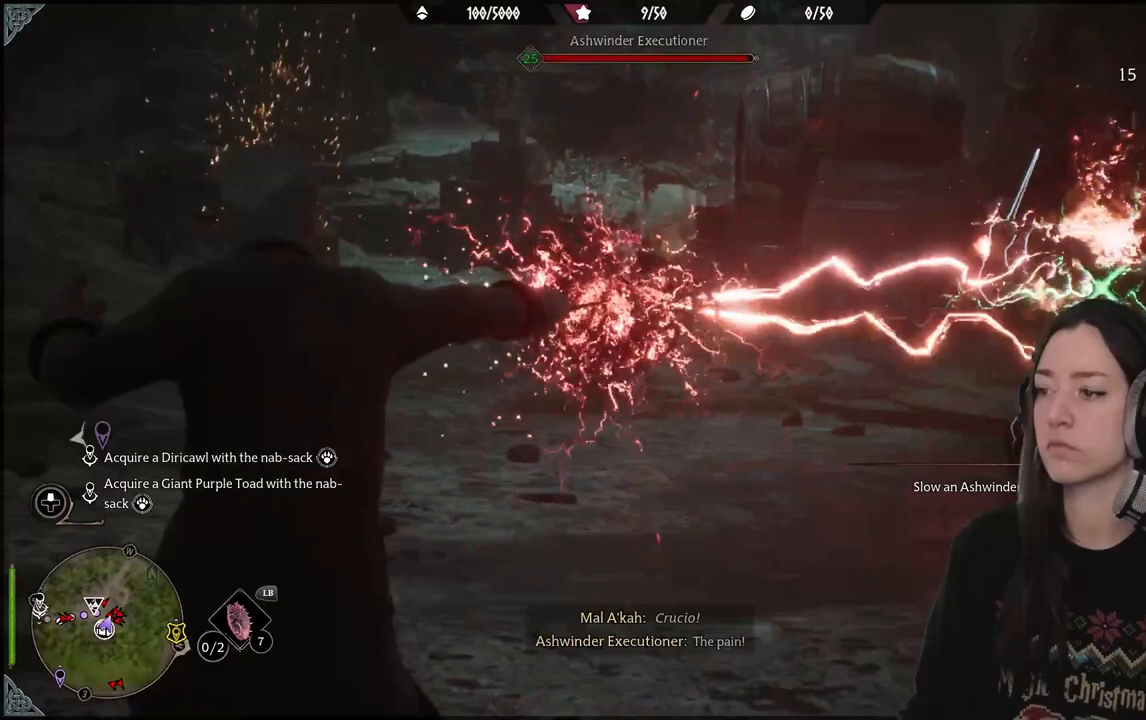
{"buttons": ["R2"], "left_stick": "center", "right_stick": "center", "events": [[200, "right_stick", "right"], [450, "right_stick", "center"], [500, "R2", "down"]]}
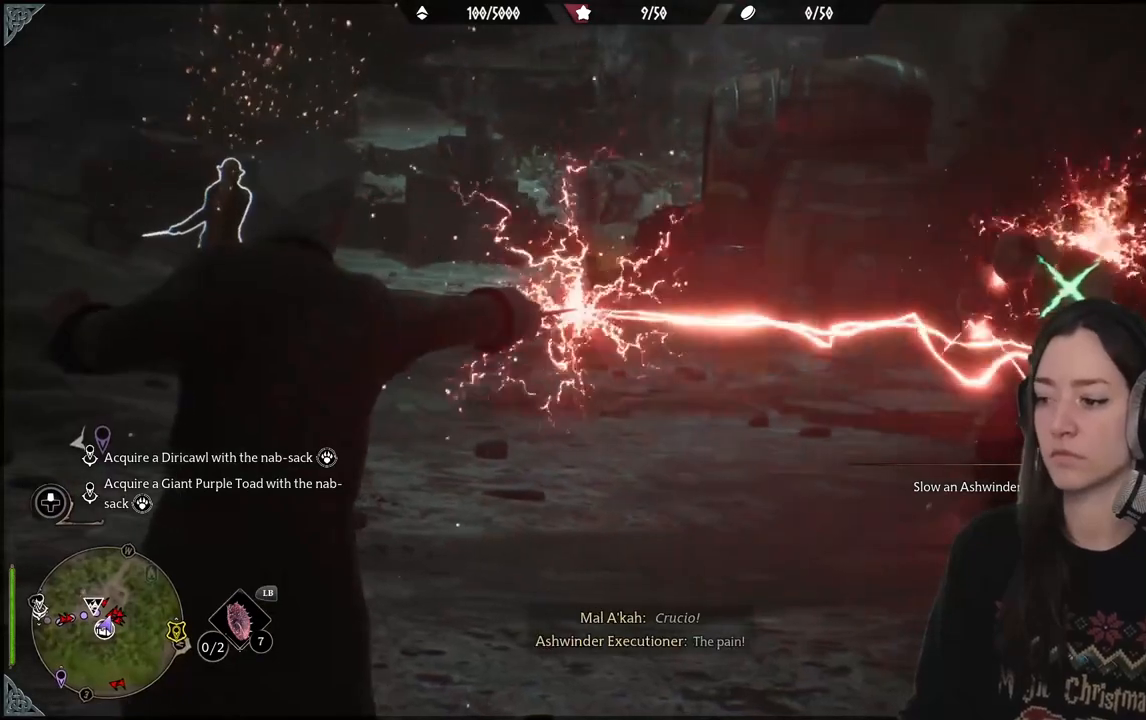
{"buttons": ["R2"], "left_stick": "center", "right_stick": "right", "events": [[150, "R2", "up"], [267, "R2", "down"], [283, "right_stick", "right"]]}
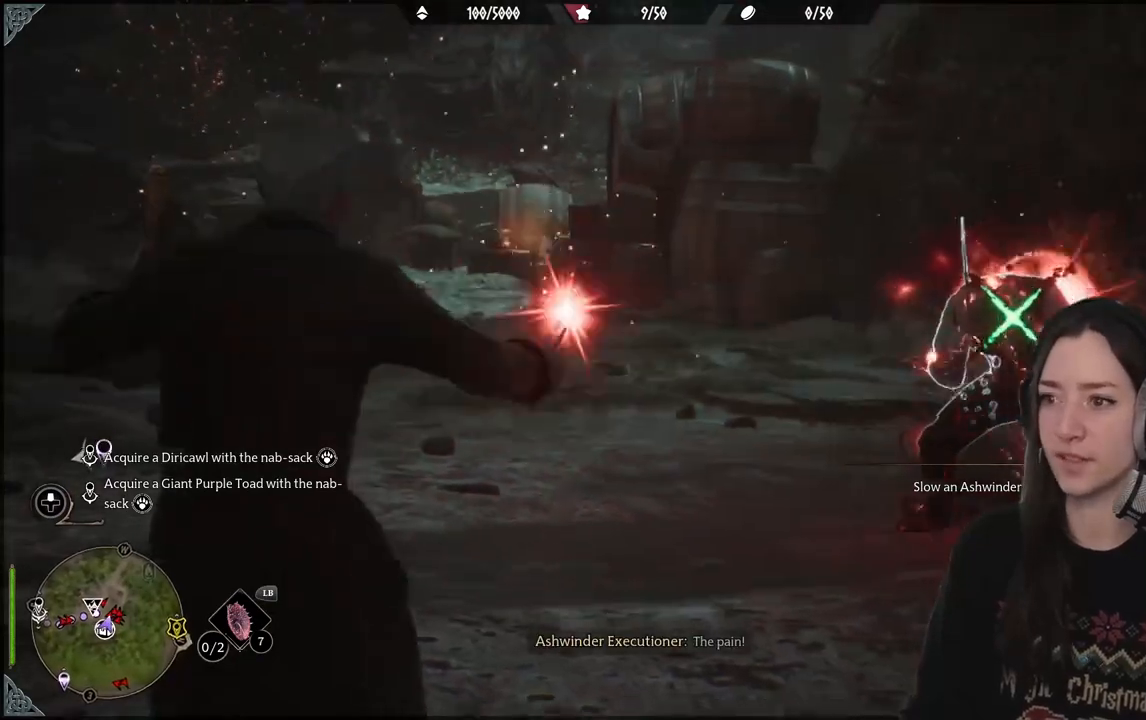
{"buttons": ["R2"], "left_stick": "center", "right_stick": "right", "events": [[117, "R2", "up"], [200, "R2", "down"]]}
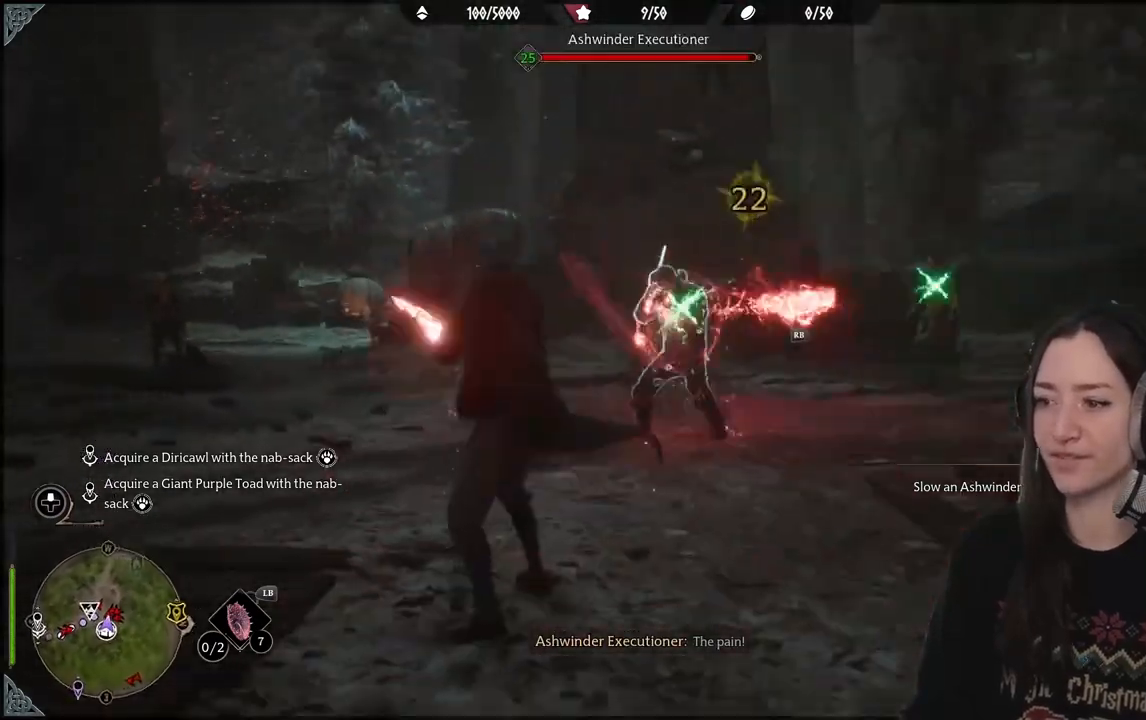
{"buttons": [], "left_stick": "center", "right_stick": "right", "events": [[33, "R2", "up"], [133, "R2", "down"], [267, "R2", "up"], [350, "R2", "down"], [467, "R2", "up"]]}
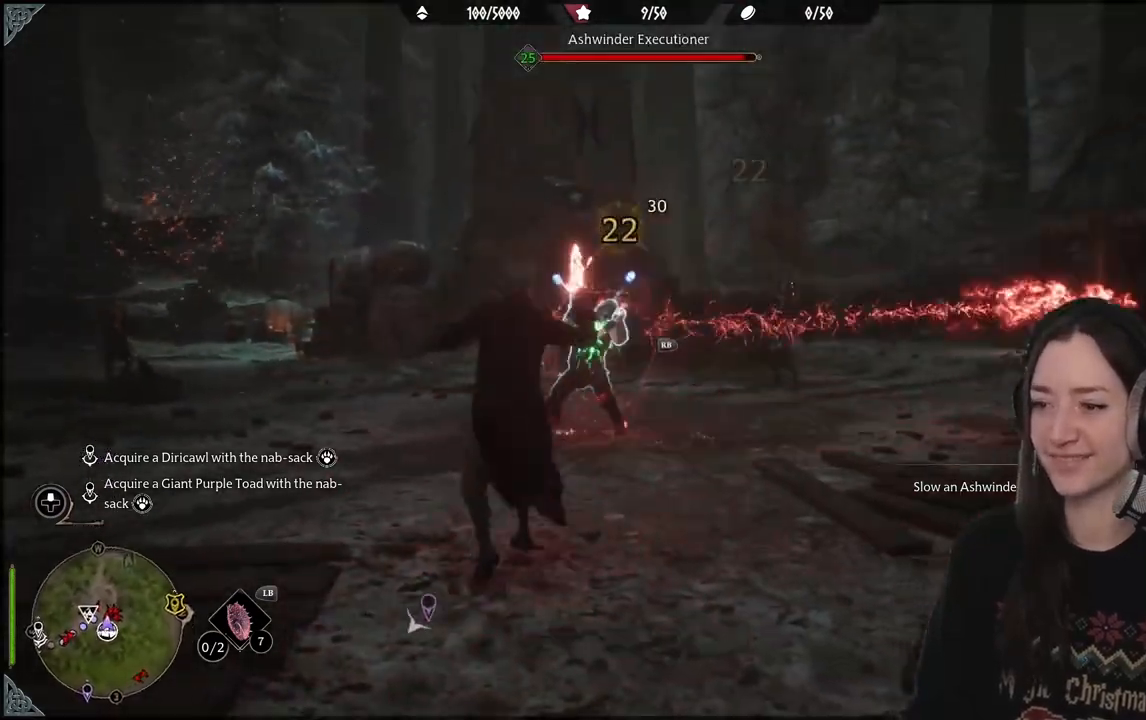
{"buttons": [], "left_stick": "center", "right_stick": "center", "events": [[100, "R2", "down"], [150, "right_stick", "center"], [200, "R2", "up"], [317, "R2", "down"], [450, "R2", "up"]]}
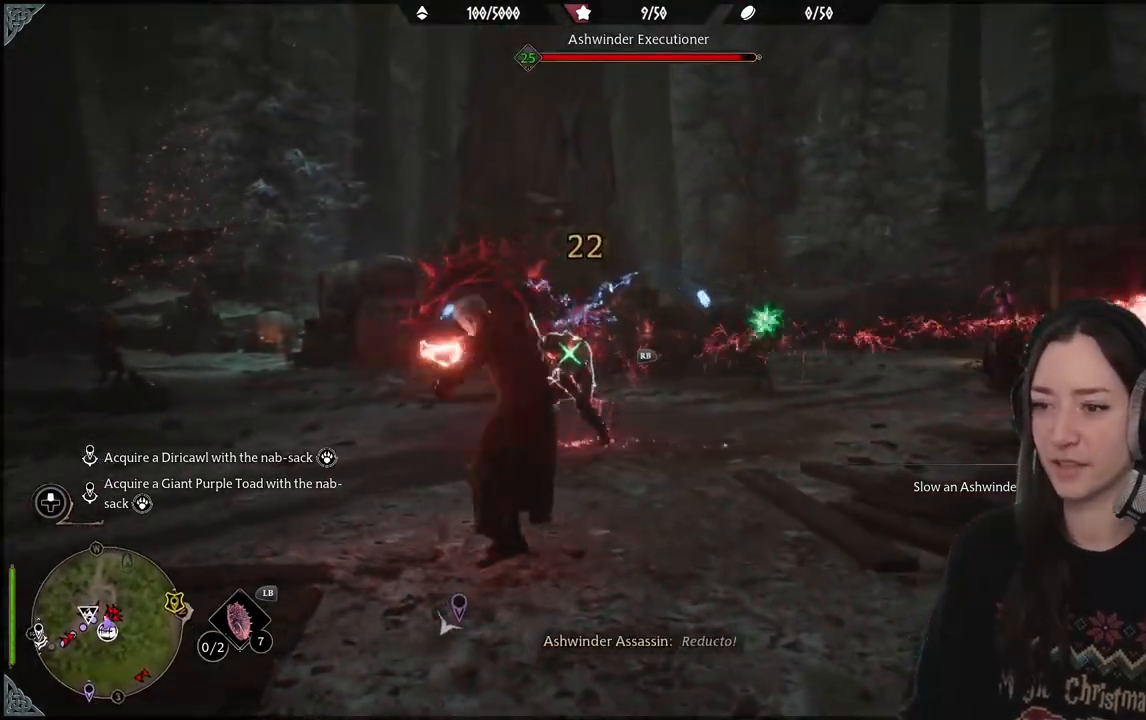
{"buttons": [], "left_stick": "down", "right_stick": "center", "events": [[133, "left_stick", "left"], [183, "B", "down"], [317, "B", "up"], [500, "left_stick", "down"]]}
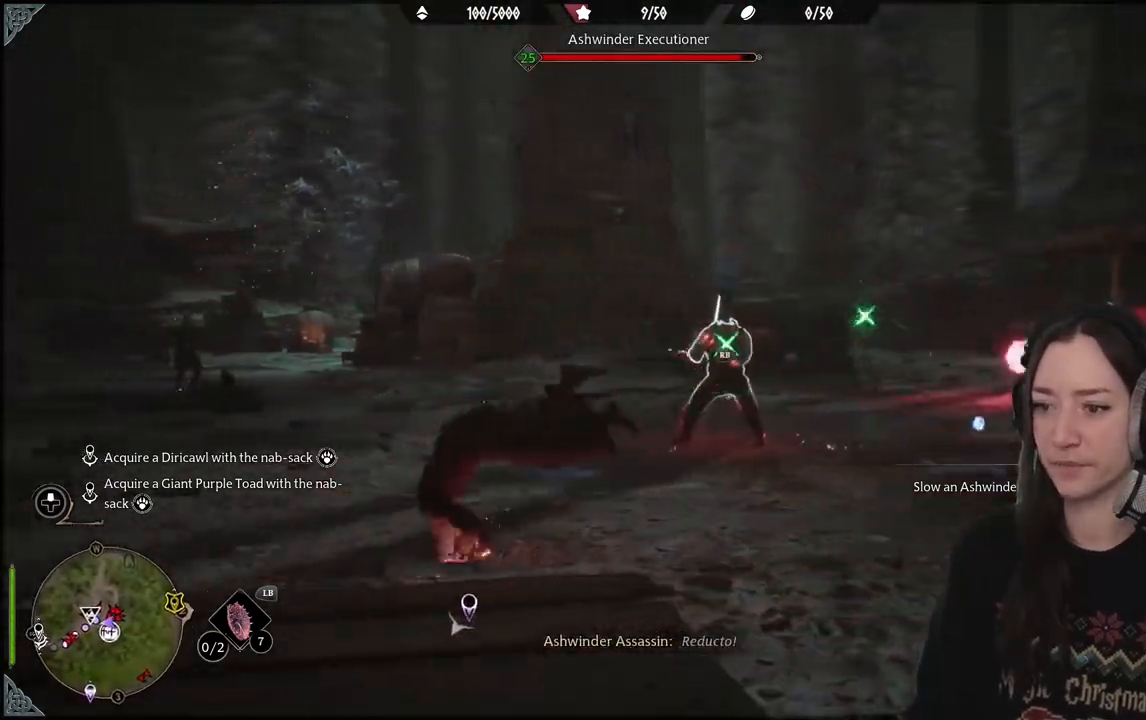
{"buttons": [], "left_stick": "up-right", "right_stick": "center", "events": [[83, "right_stick", "right"], [133, "left_stick", "right"], [233, "left_stick", "up-right"], [233, "right_stick", "down-right"], [300, "R2", "down"], [333, "right_stick", "right"], [433, "R2", "up"], [433, "right_stick", "center"]]}
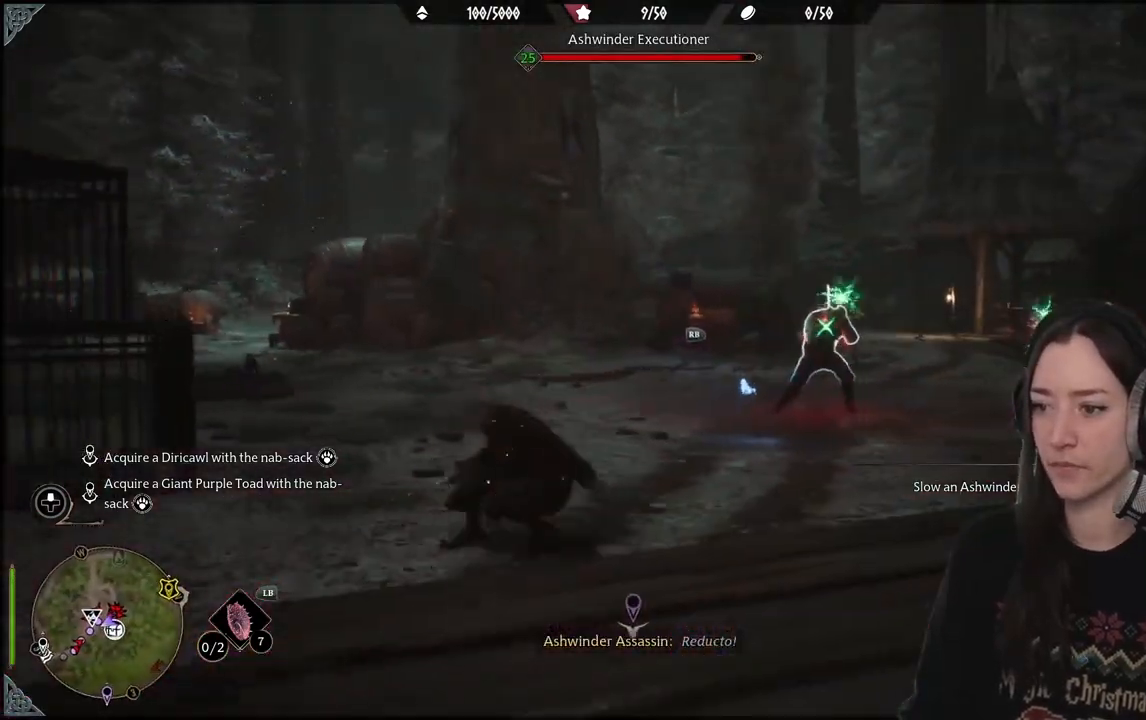
{"buttons": ["R2"], "left_stick": "up-right", "right_stick": "right", "events": [[50, "R2", "down"], [167, "R2", "up"], [267, "R2", "down"], [417, "R2", "up"], [483, "right_stick", "right"], [500, "R2", "down"]]}
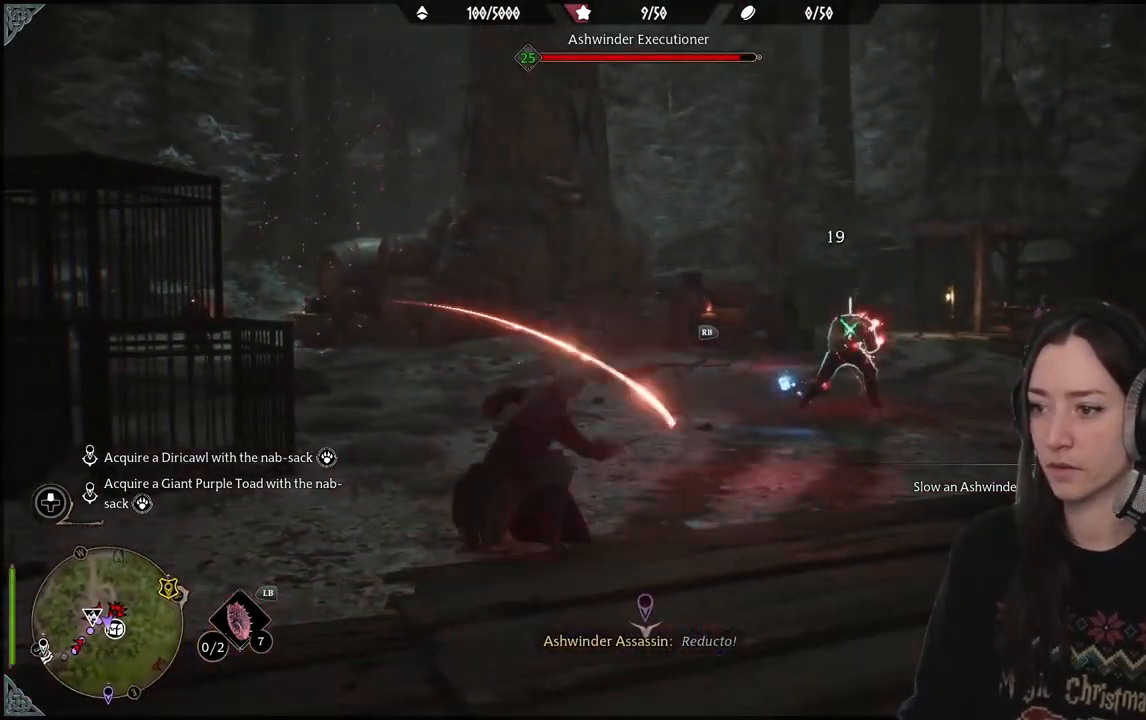
{"buttons": ["R2"], "left_stick": "up-right", "right_stick": "right", "events": [[133, "R2", "up"], [233, "R2", "down"], [350, "R2", "up"], [450, "R2", "down"]]}
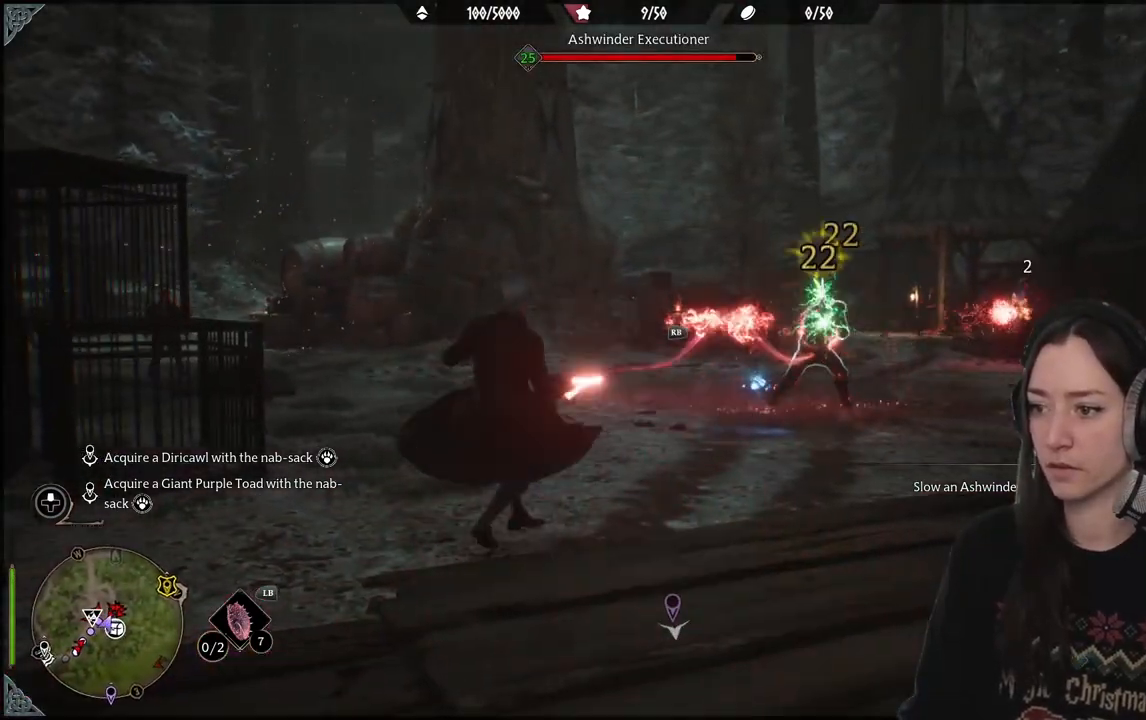
{"buttons": ["R2"], "left_stick": "up-right", "right_stick": "right", "events": [[67, "R2", "up"], [183, "R2", "down"], [317, "R2", "up"], [417, "R2", "down"]]}
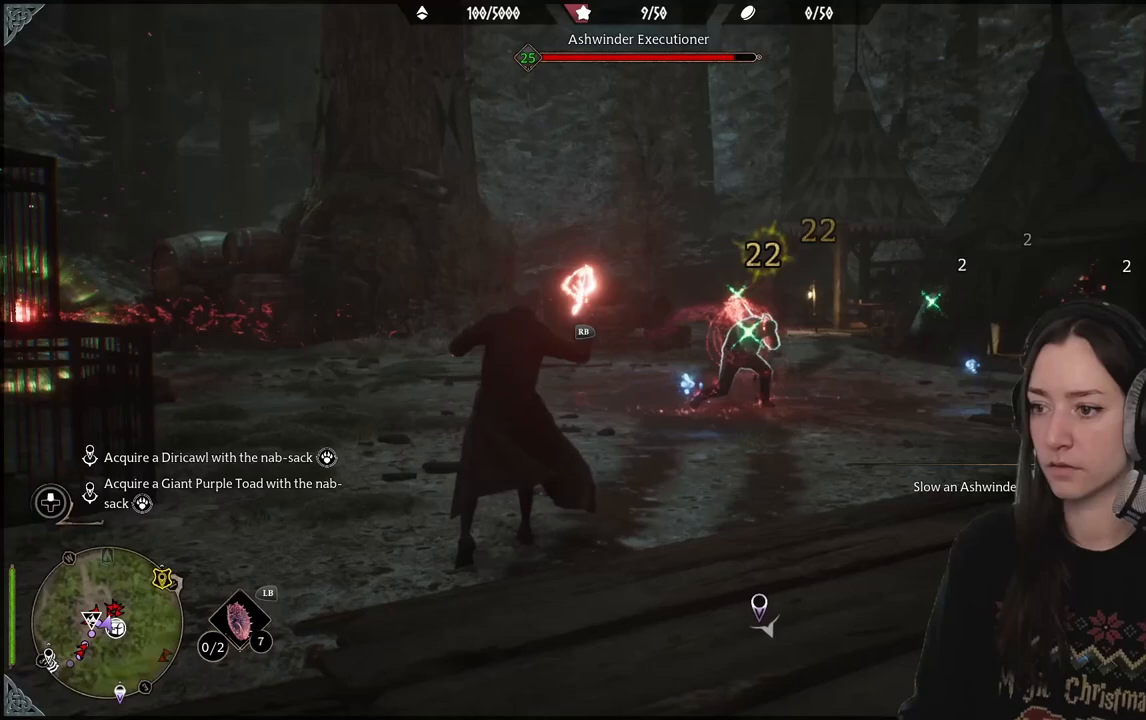
{"buttons": [], "left_stick": "up-right", "right_stick": "center", "events": [[17, "R2", "up"], [117, "R2", "down"], [167, "right_stick", "center"], [267, "R2", "up"], [367, "R2", "down"], [483, "R2", "up"]]}
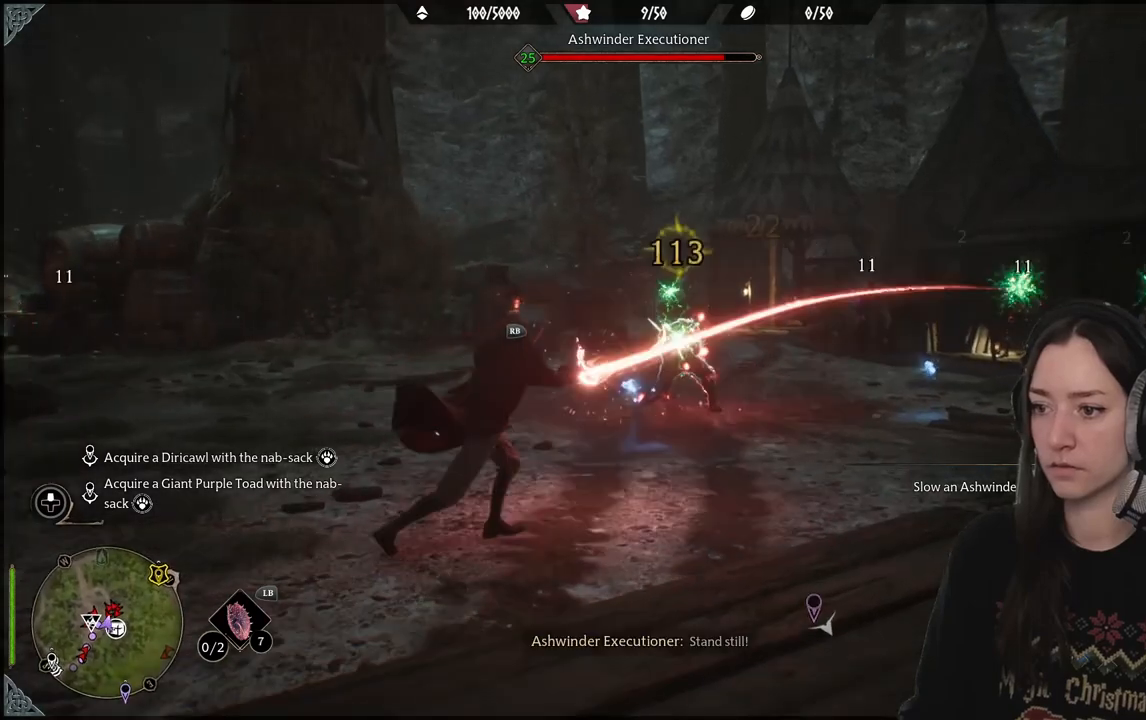
{"buttons": ["R2"], "left_stick": "up-right", "right_stick": "center", "events": [[83, "R2", "down"], [217, "R2", "up"], [467, "R2", "down"]]}
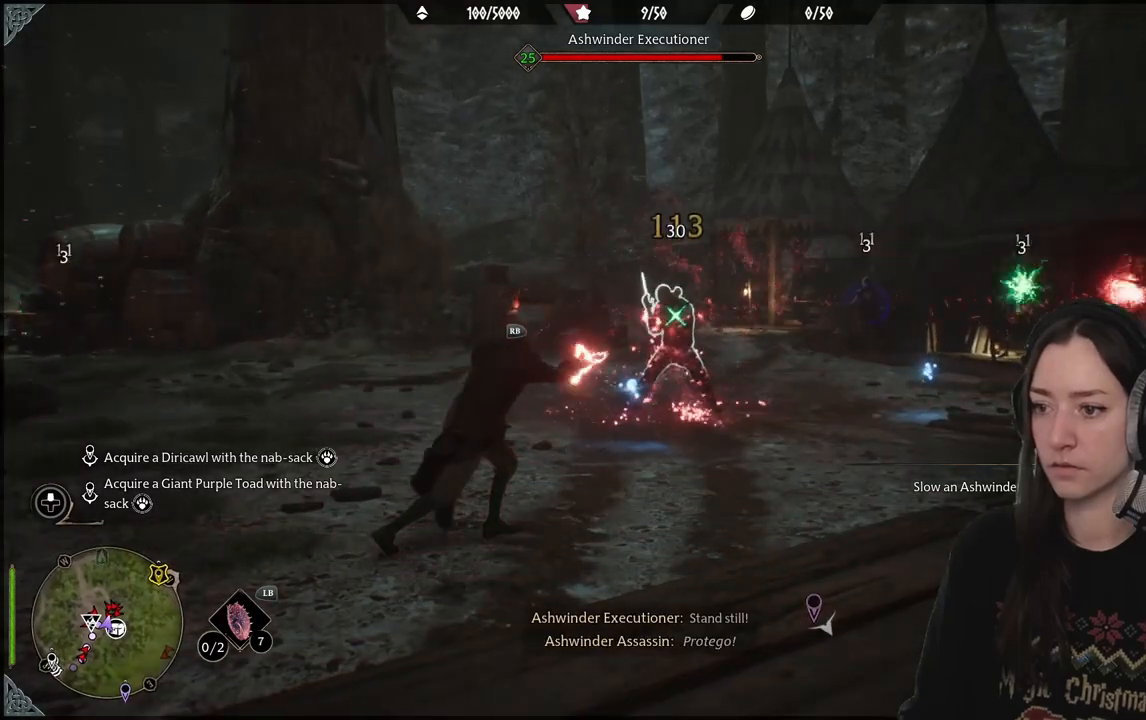
{"buttons": ["R2"], "left_stick": "up-right", "right_stick": "center", "events": [[100, "R2", "up"], [200, "R2", "down"], [317, "R2", "up"], [417, "R2", "down"]]}